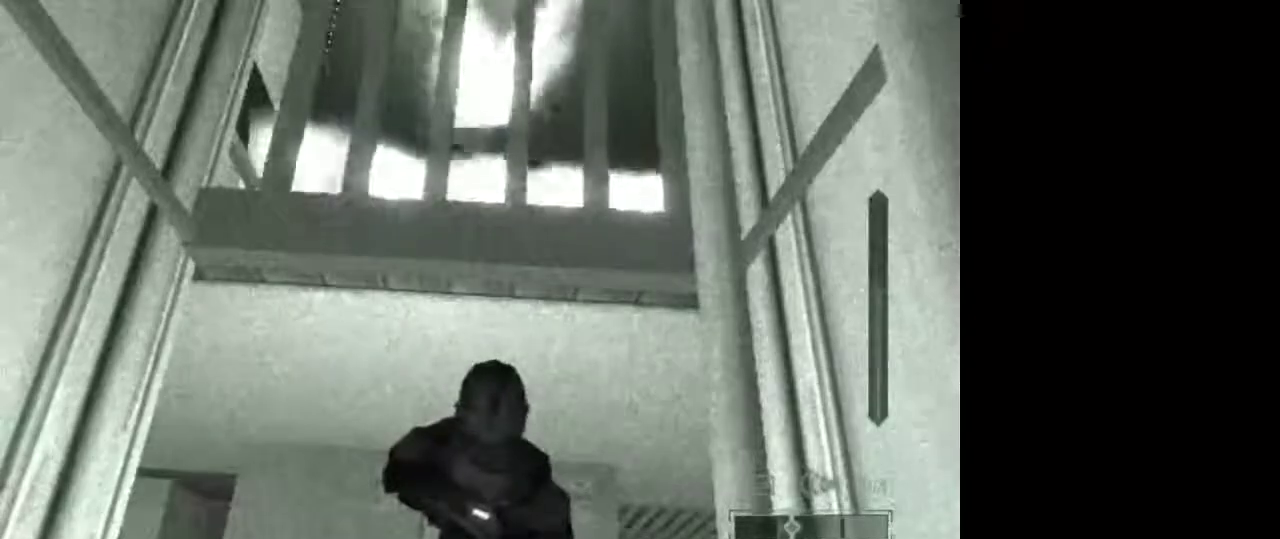
Gameplay with keyboard and mouse; each line is a JSON object with the keys and mouse buttons held at the frame after it. "events" lists presses ("down") and releases ("up") of "1", "2", "3", "4", "5", "a", "alt", "c", "caps_lock", "ctrl", "d", "e", "f", "g", "q", "r", "s", "shift", "space", "t", "tab", "v", "w", "x", "z", "mouse_left", "mouse_wheel" and "mouse_right" between this image and that frame as [ms after this image, input, new state], when the widget could be followed in between. "mouse_left", "mouse_wheel", "mouse_right" = the "left", "wheel", "right" buttons of the "mouse" list. No other keys are recorded. "wheel" means that the mouse wheel is clicked or scrolled. Not read: mouse_move.
{"keys": ["shift", "w"], "mouse": [], "events": [[400, "w", "down"], [450, "shift", "down"]]}
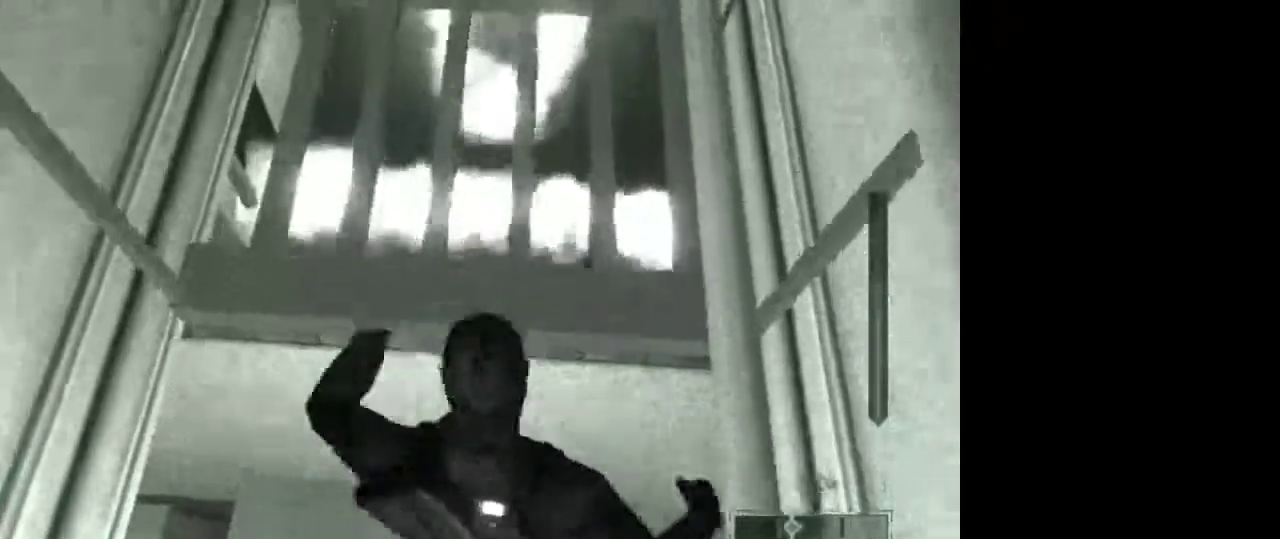
{"keys": ["w"], "mouse": [], "events": [[83, "shift", "up"]]}
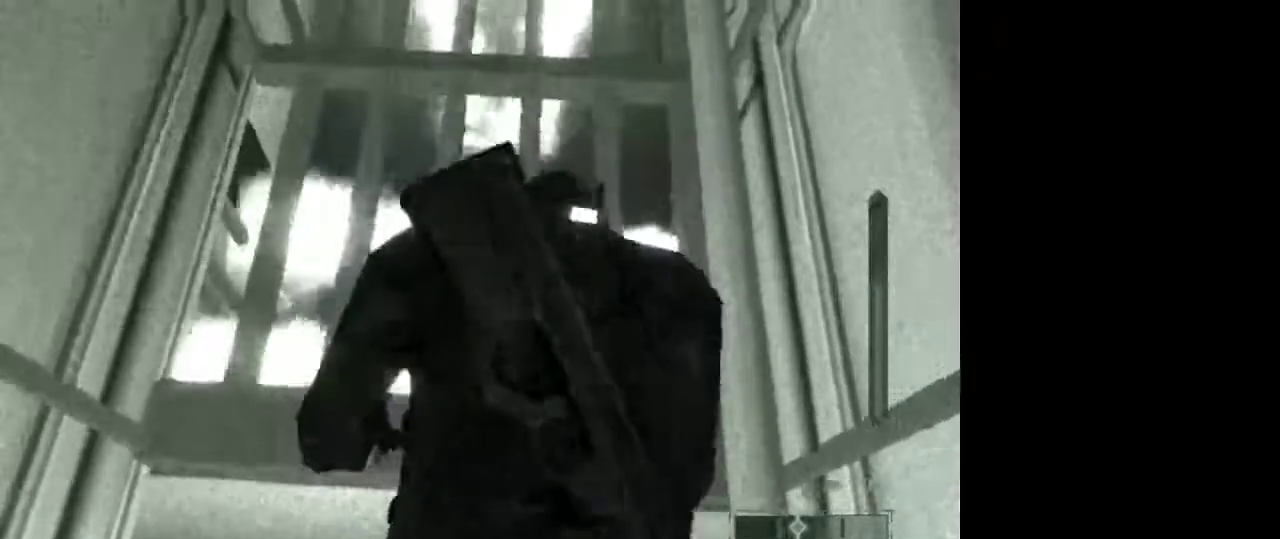
{"keys": ["w"], "mouse": [], "events": []}
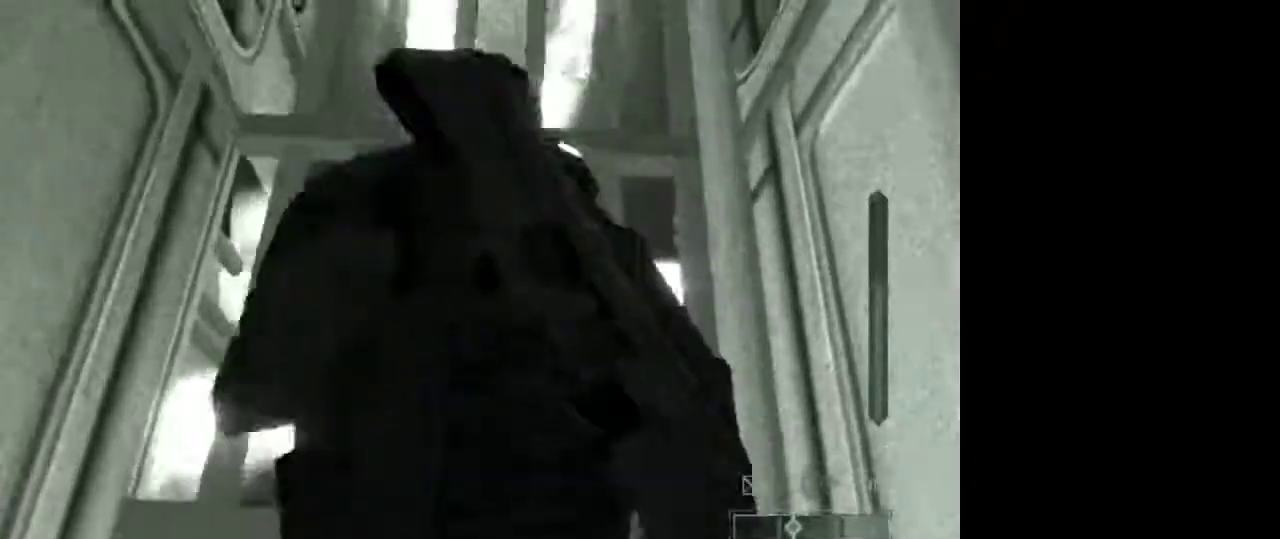
{"keys": ["w"], "mouse": [], "events": []}
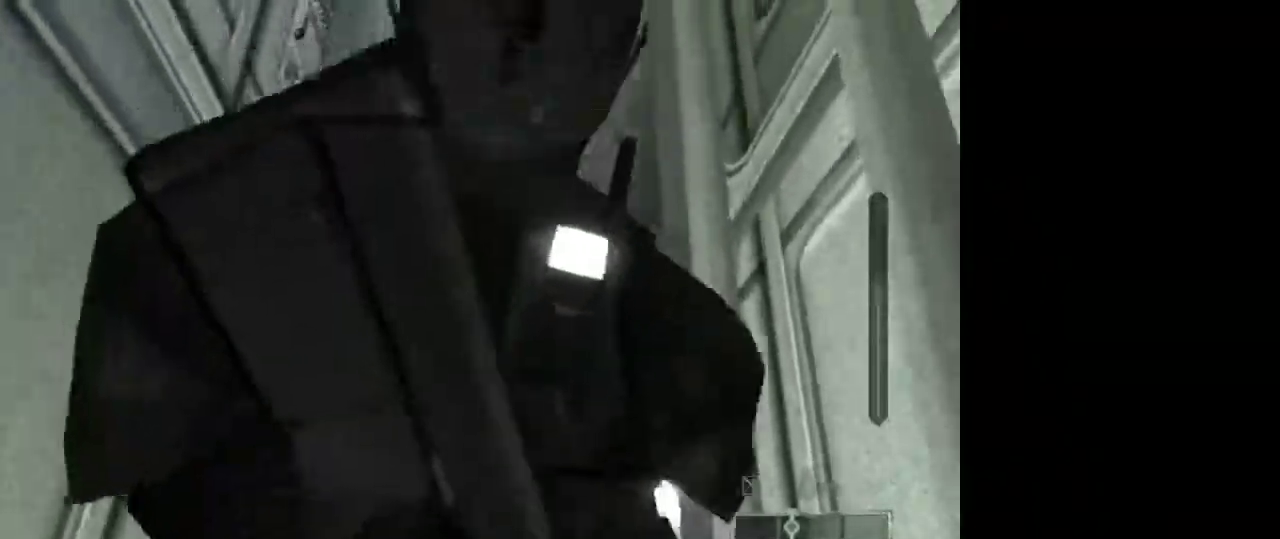
{"keys": ["w"], "mouse": [], "events": []}
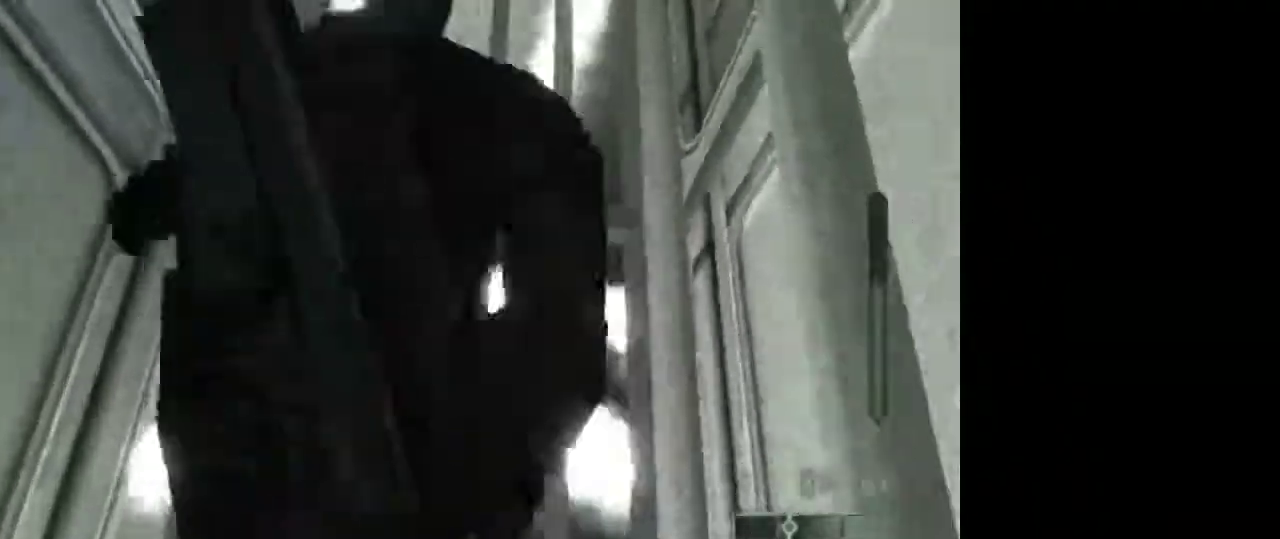
{"keys": ["w"], "mouse": [], "events": []}
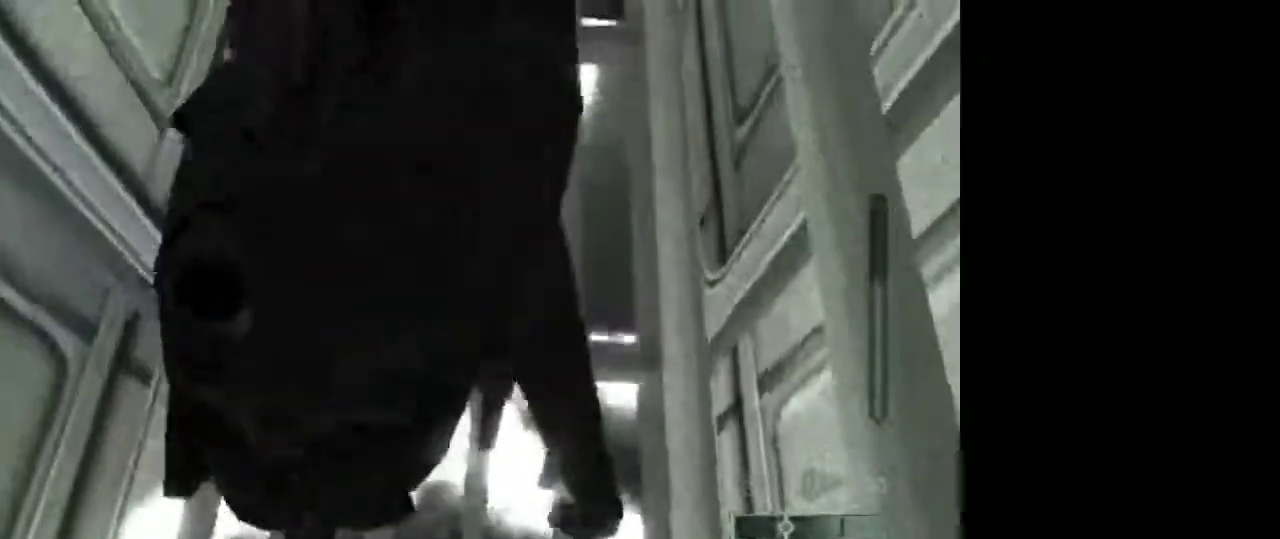
{"keys": ["w"], "mouse": [], "events": []}
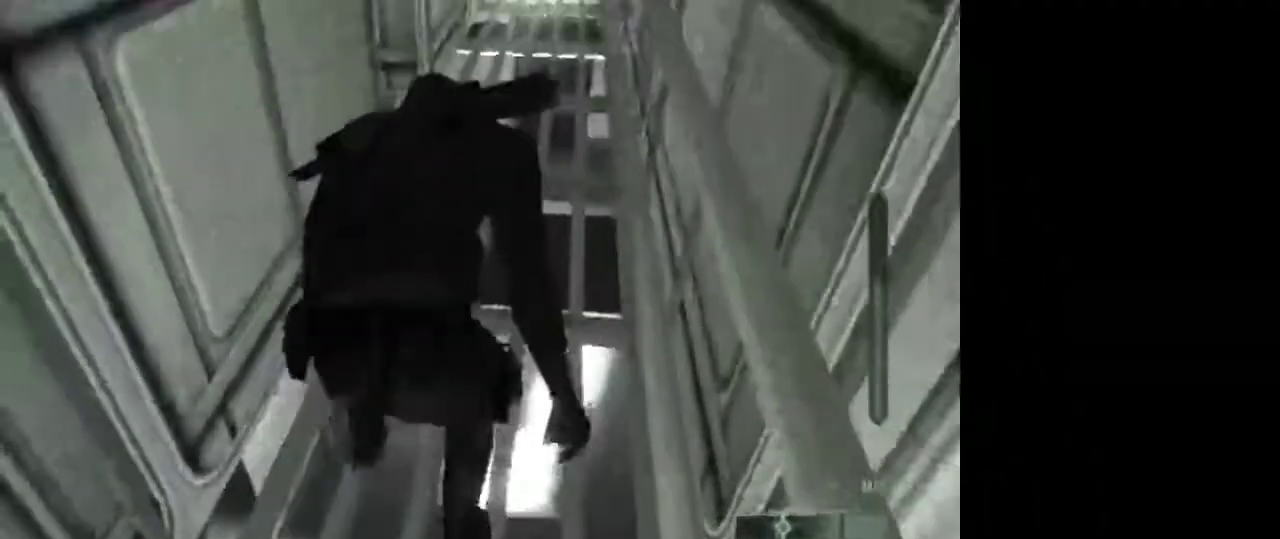
{"keys": ["w"], "mouse": [], "events": []}
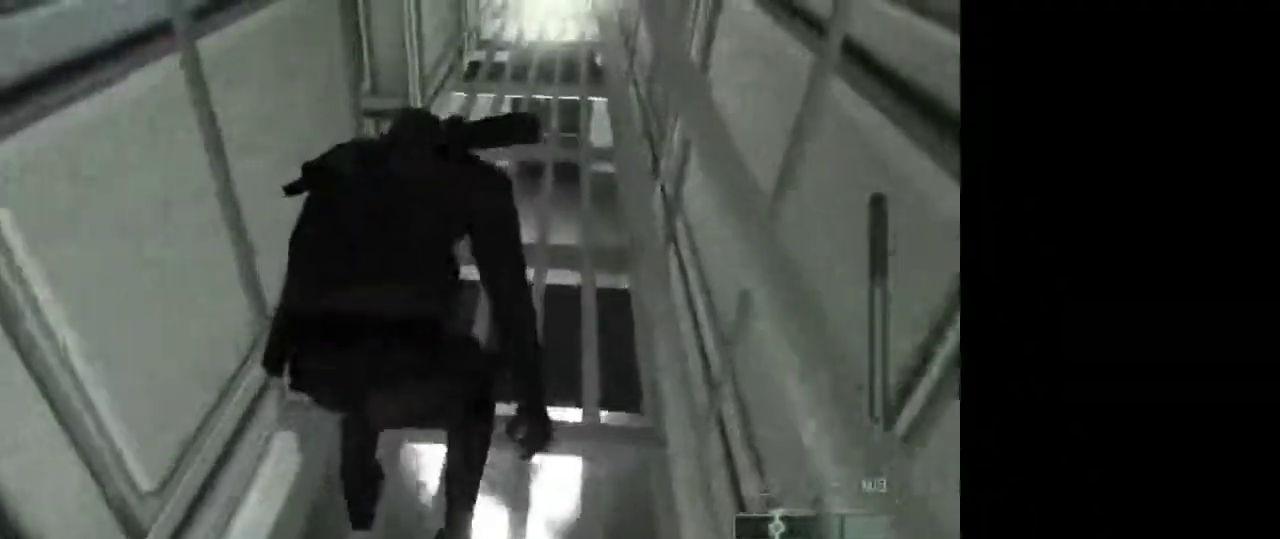
{"keys": ["w"], "mouse": [], "events": []}
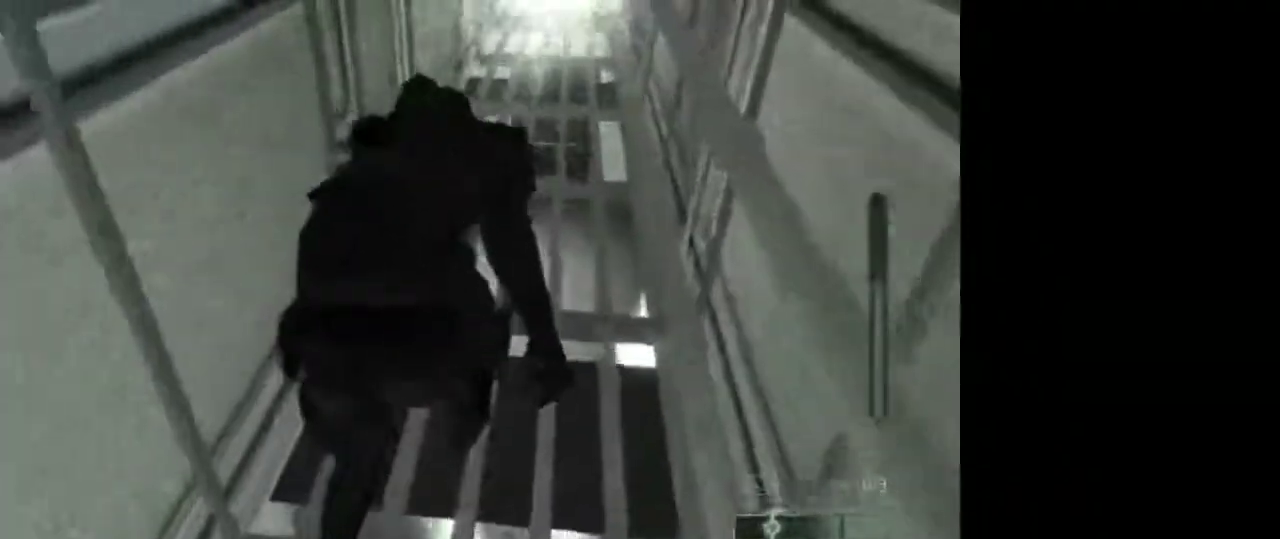
{"keys": ["w"], "mouse": [], "events": []}
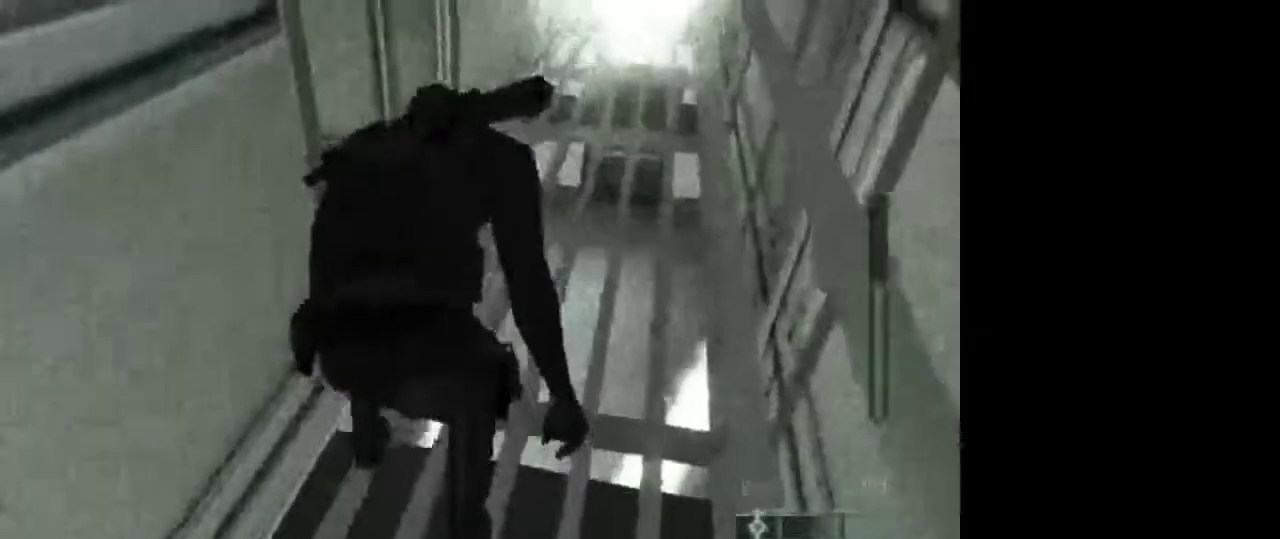
{"keys": ["w"], "mouse": [], "events": []}
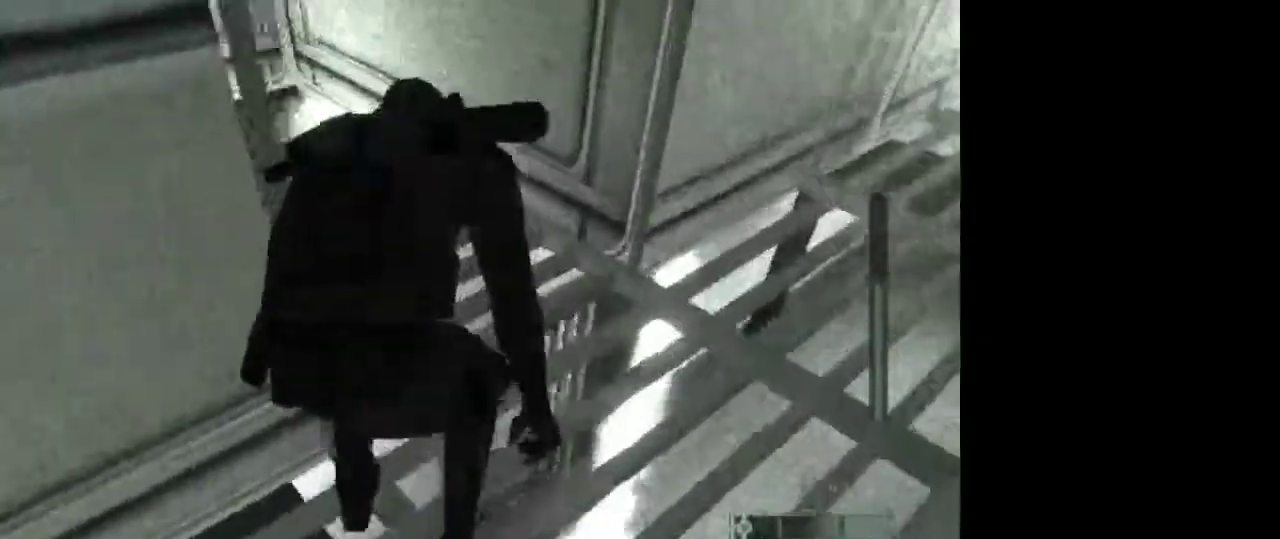
{"keys": ["w"], "mouse": [], "events": []}
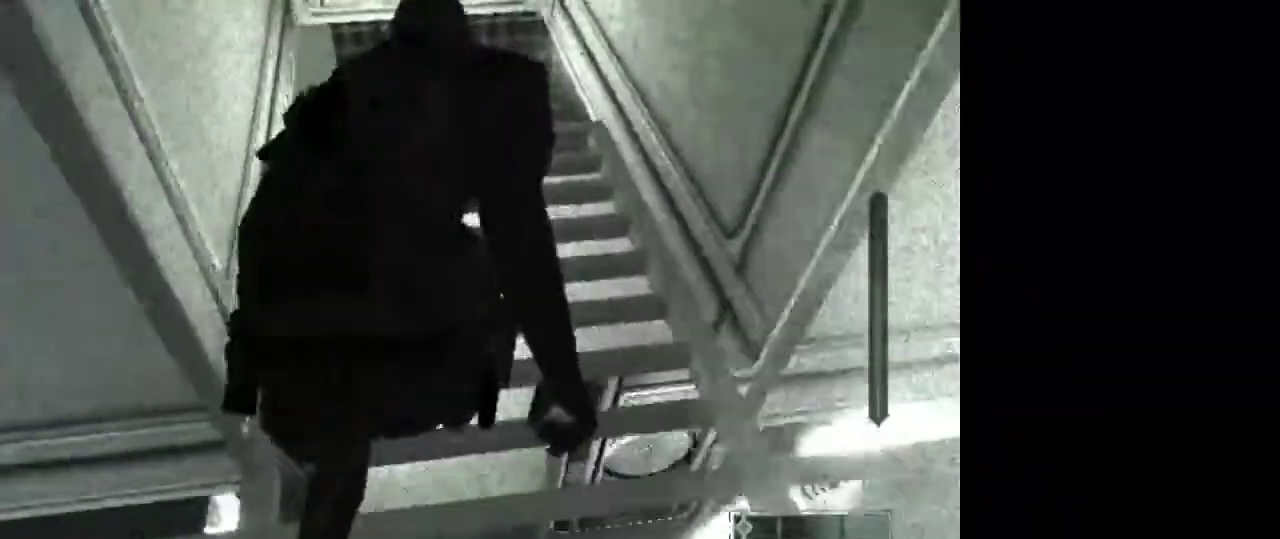
{"keys": ["w"], "mouse": [], "events": []}
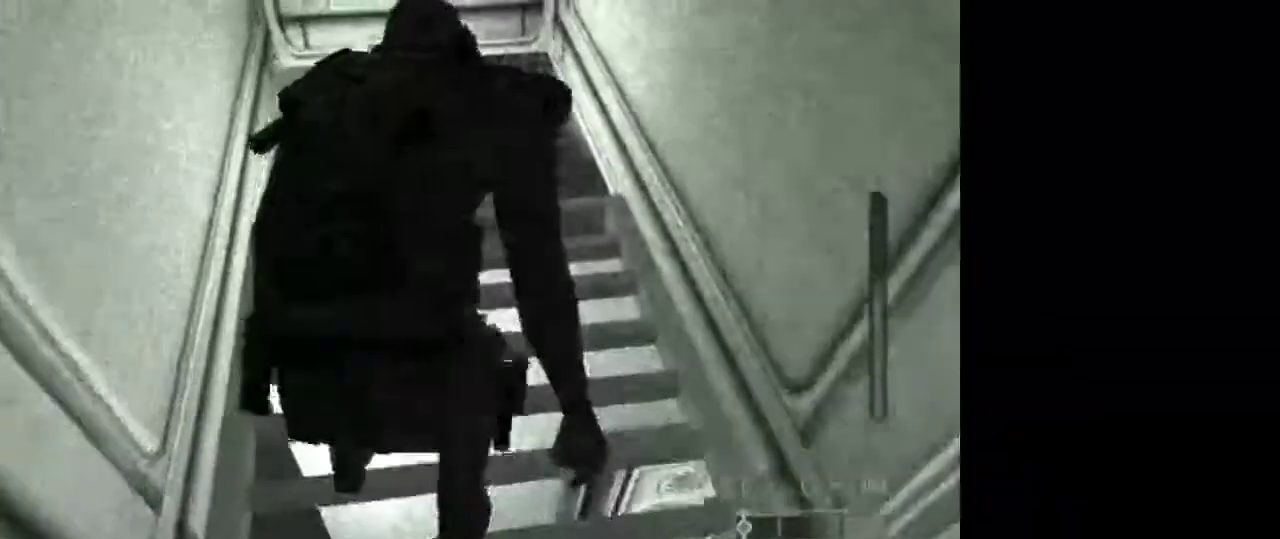
{"keys": ["w"], "mouse": [], "events": []}
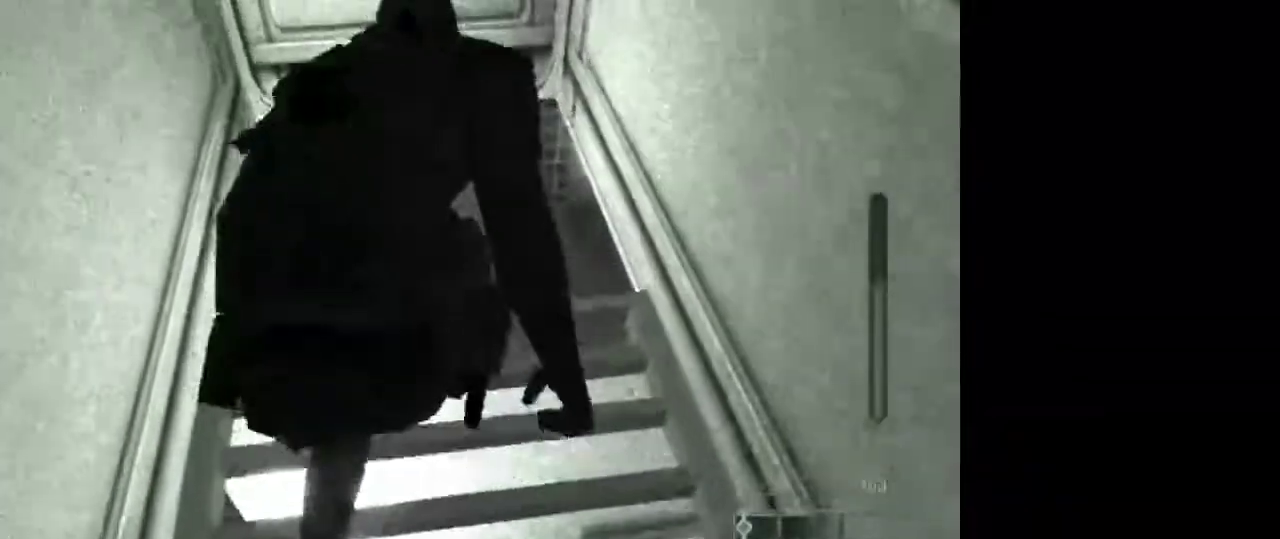
{"keys": ["w"], "mouse": [], "events": []}
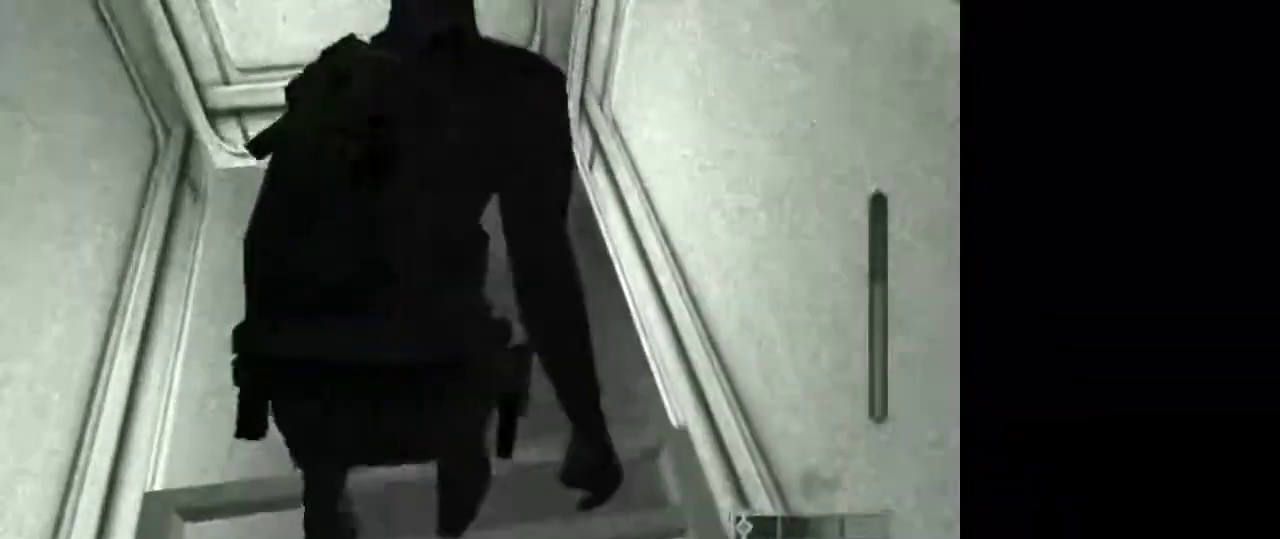
{"keys": ["w"], "mouse": [], "events": []}
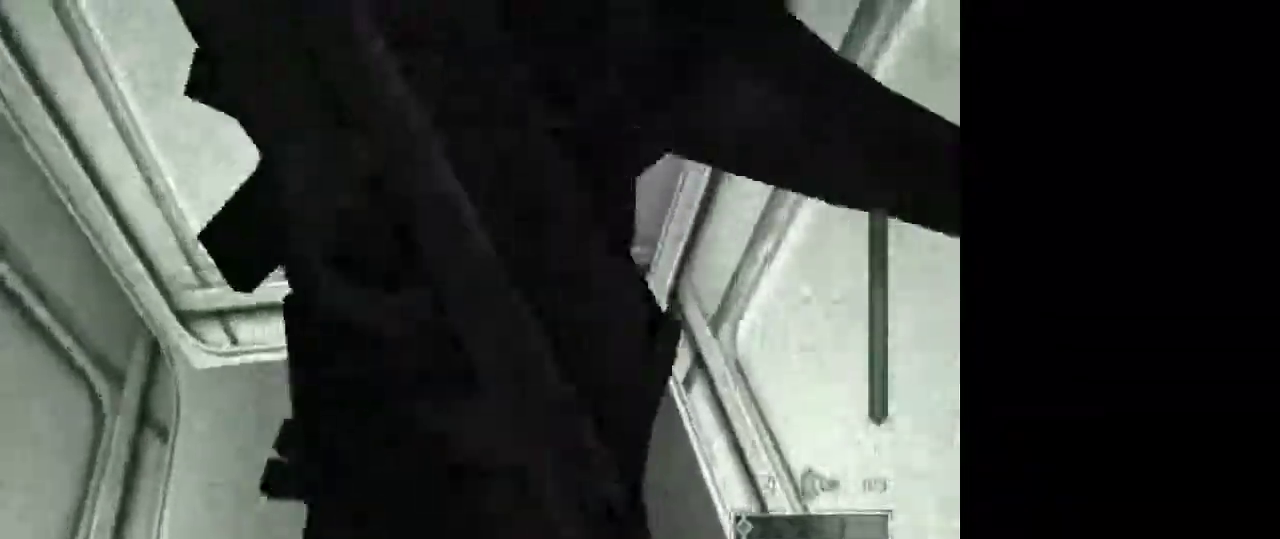
{"keys": [], "mouse": [], "events": [[133, "w", "up"]]}
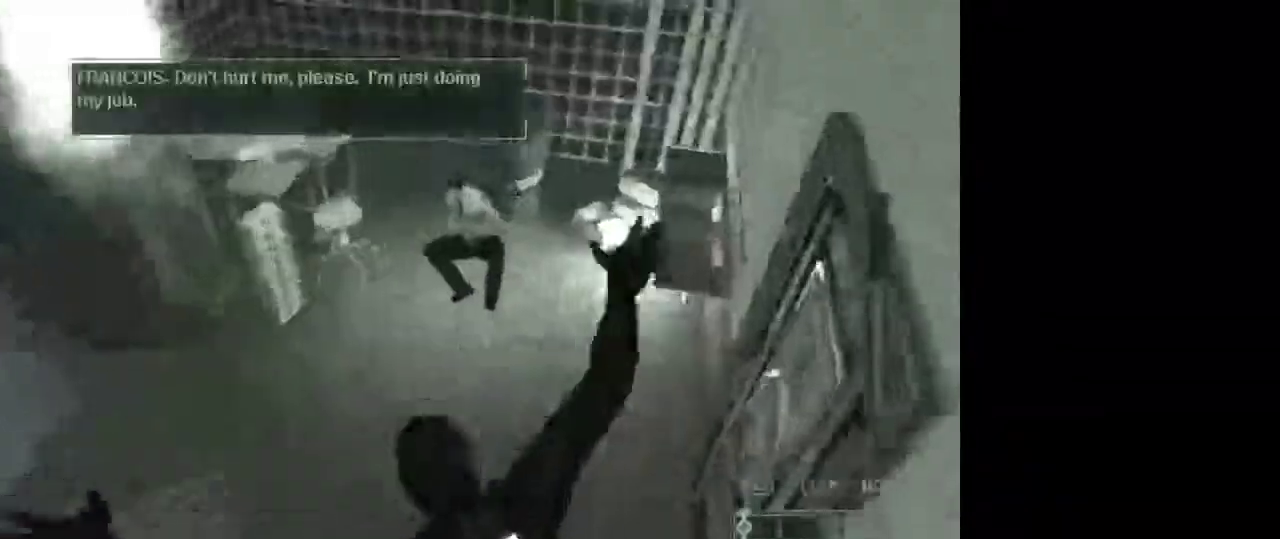
{"keys": [], "mouse": [], "events": []}